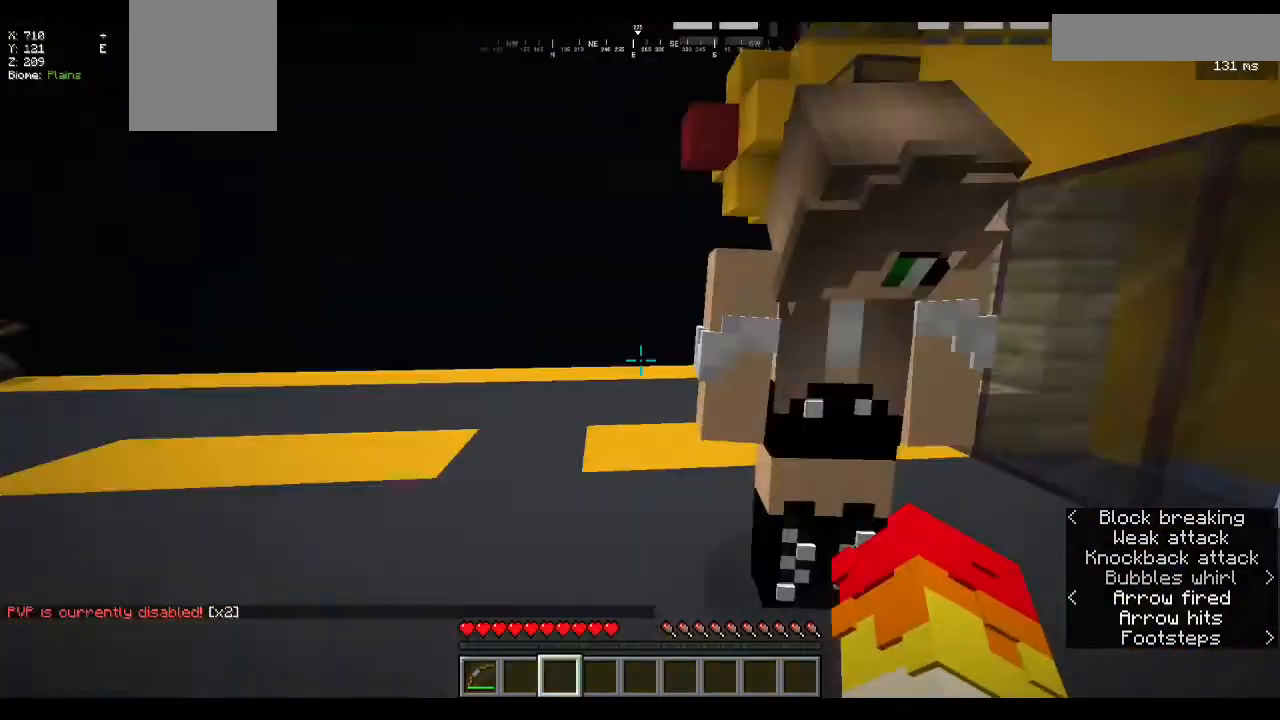
Gameplay with keyboard and mouse; each line is a JSON object with the keys and mouse buttons held at the frame after it. "events" lists presses ("down") and releases ("up") of "a", "d", "s", "w", "mouse_left" and "mouse_right" between this image and that frame as [ms after this image, input, new state], when the widget could be followed in between. "mouse_left", "mouse_right" = the "left", "right" buttons of the "mouse" list. No other keys are recorded. Fast repeated clicks can show as one long hold. Mouse movement is not recorded.
{"keys": ["w"], "mouse": [], "events": [[233, "w", "down"]]}
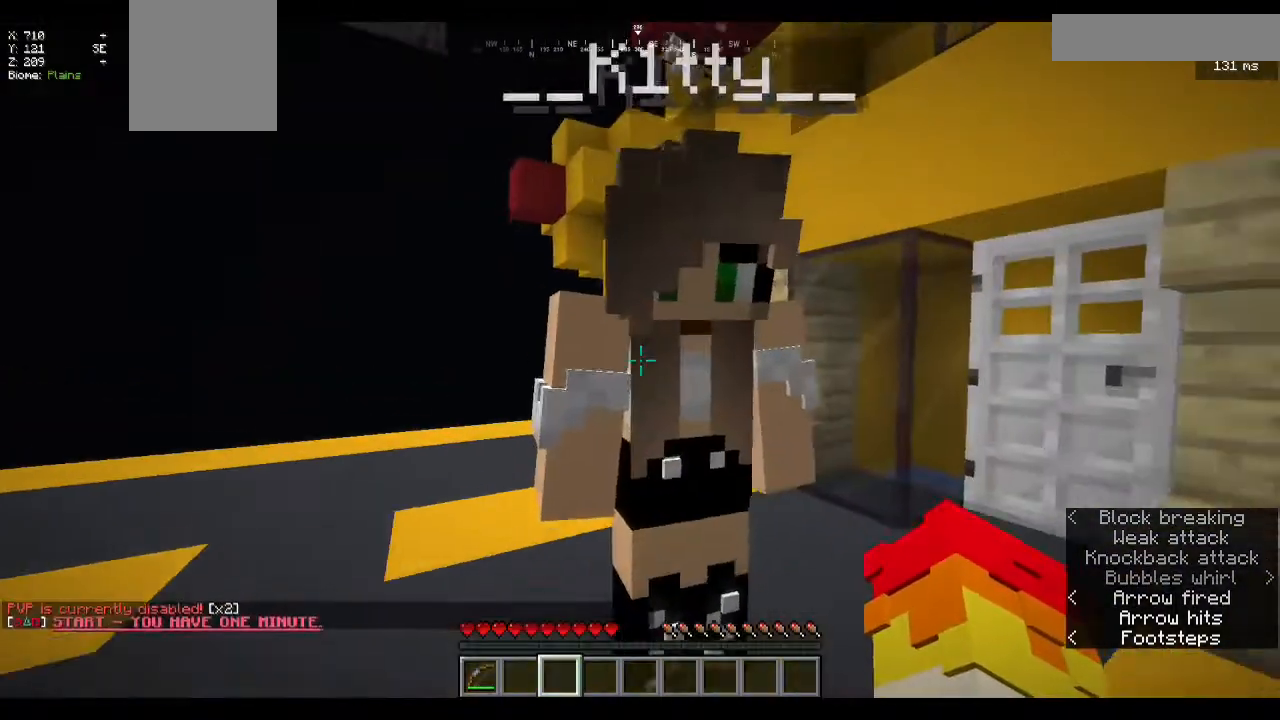
{"keys": [], "mouse": [], "events": [[200, "w", "up"]]}
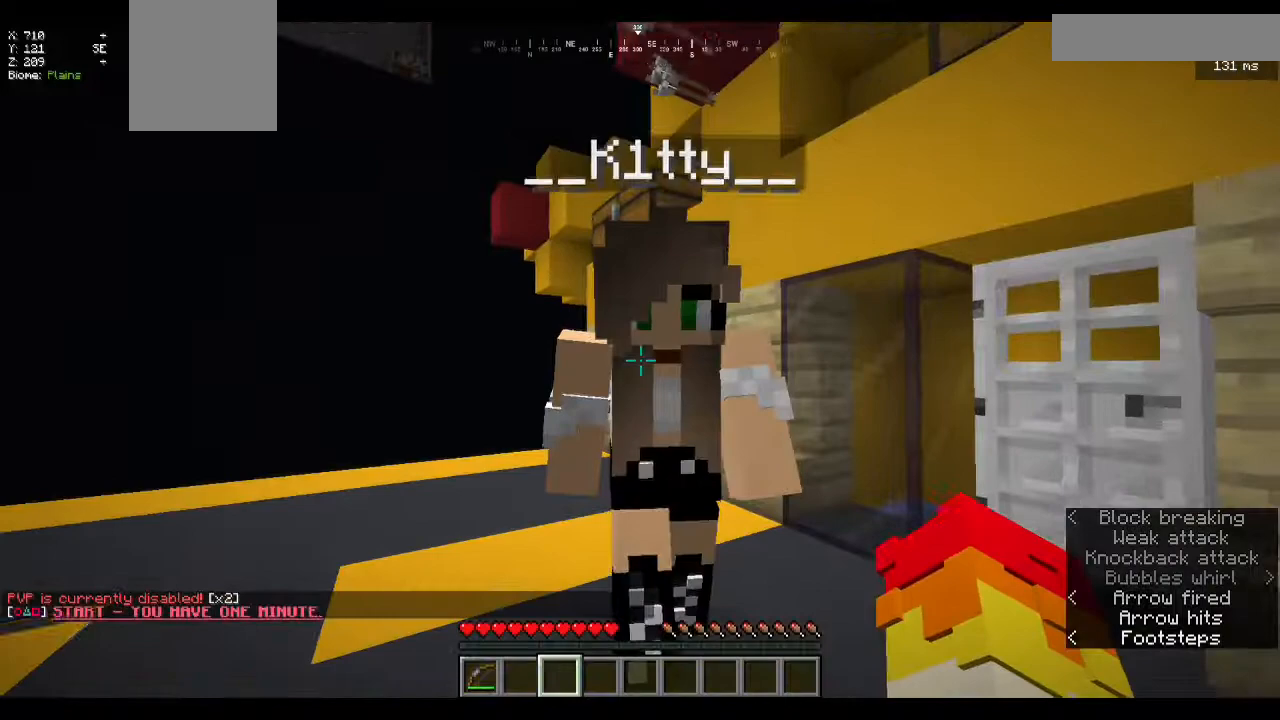
{"keys": [], "mouse": [], "events": []}
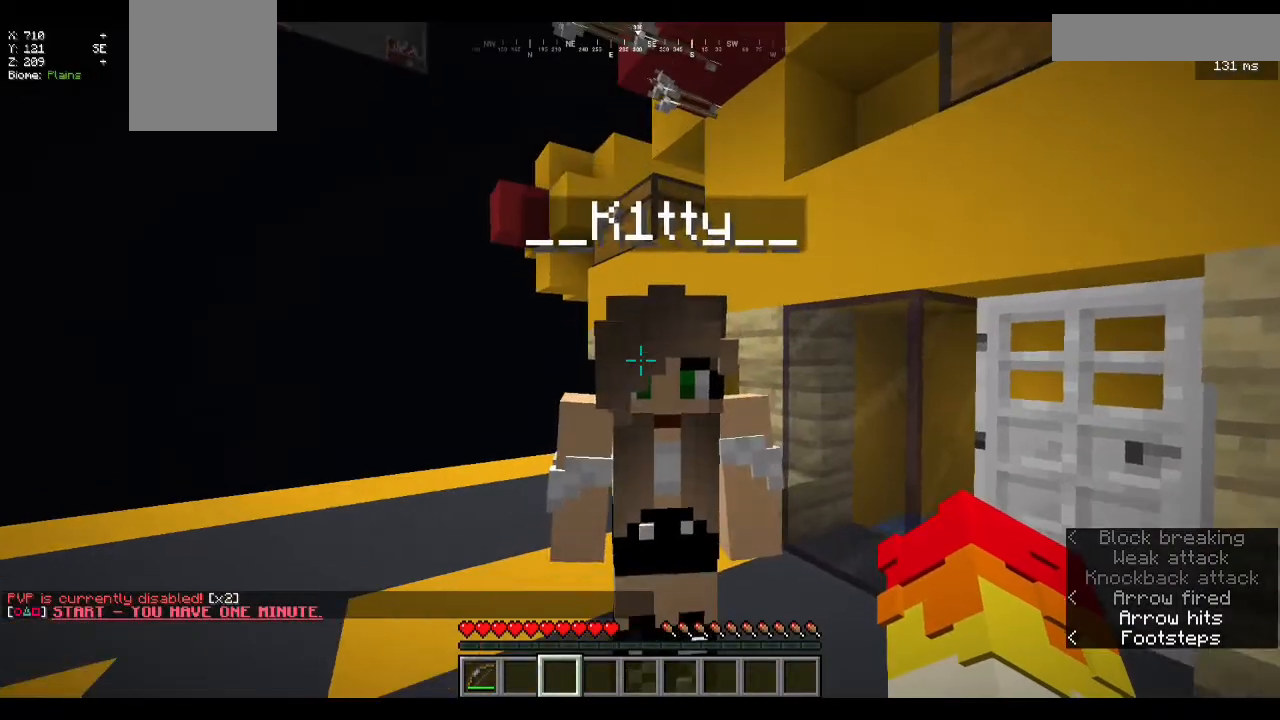
{"keys": [], "mouse": [], "events": []}
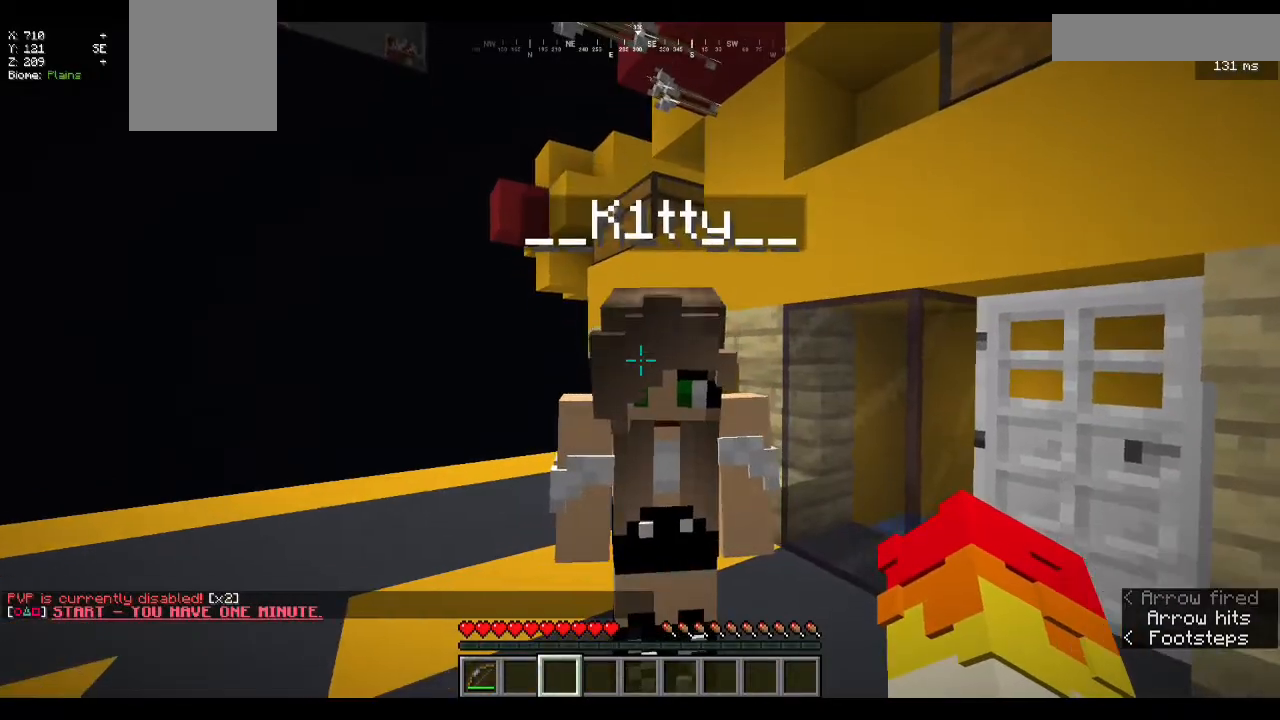
{"keys": [], "mouse": [], "events": []}
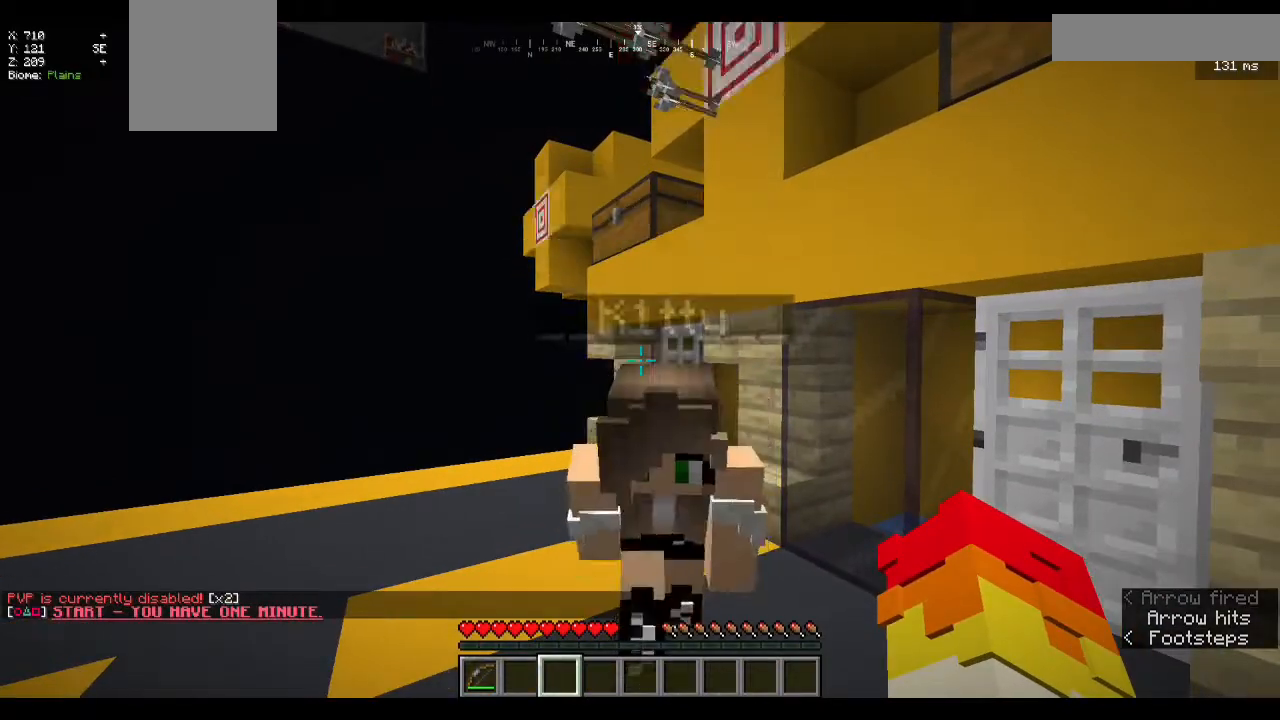
{"keys": ["a"], "mouse": [], "events": [[433, "a", "down"]]}
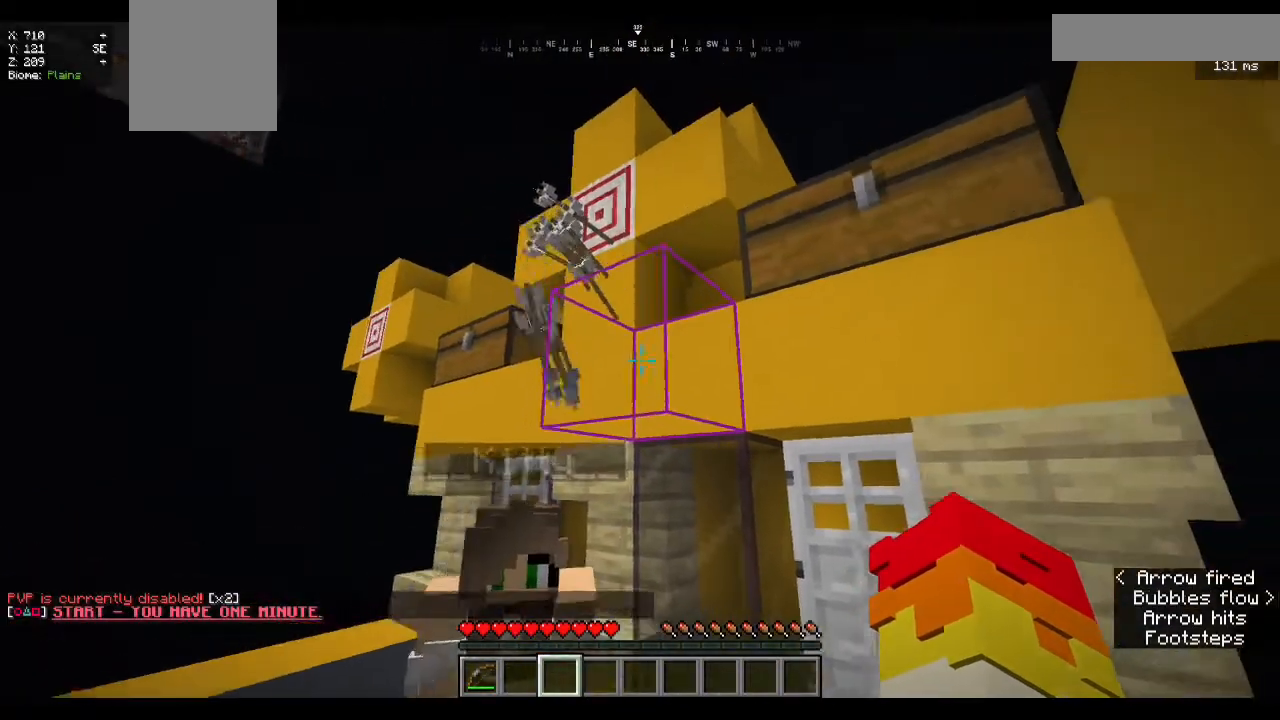
{"keys": [], "mouse": [], "events": [[167, "a", "up"], [333, "mouse_right", "down"], [500, "mouse_right", "up"]]}
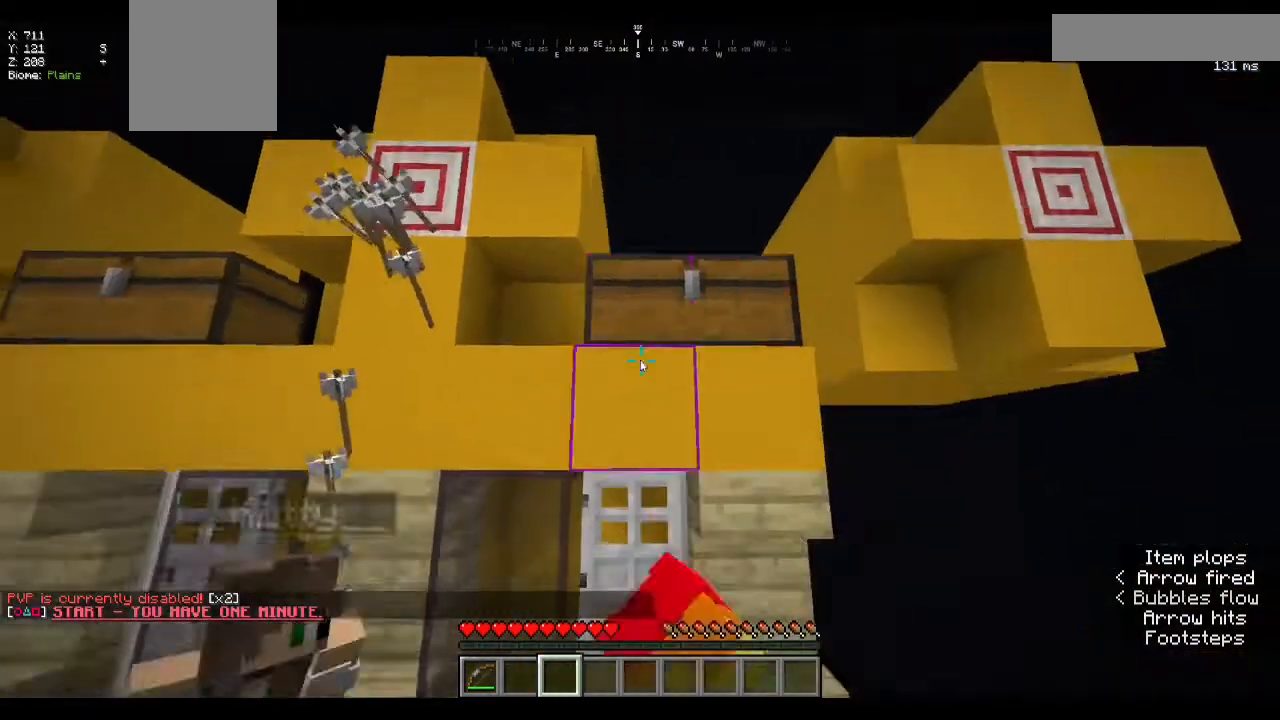
{"keys": ["w"], "mouse": [], "events": [[367, "w", "down"]]}
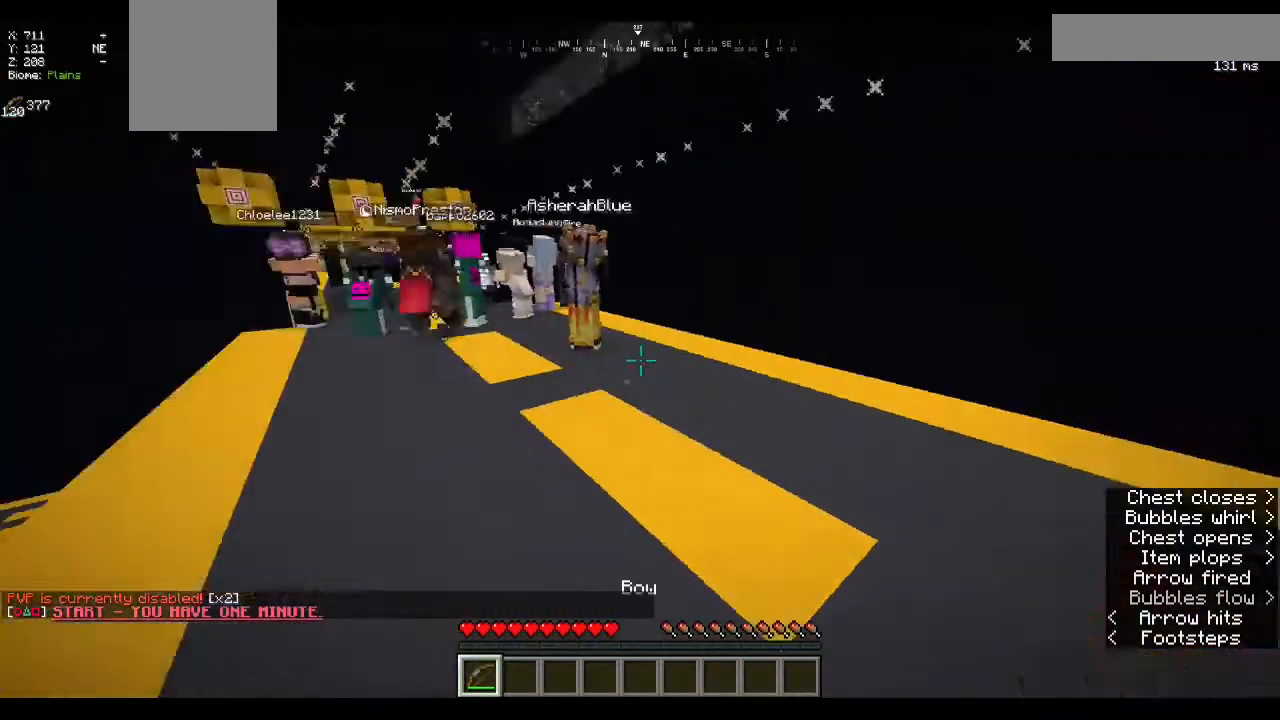
{"keys": ["a", "w"], "mouse": []}
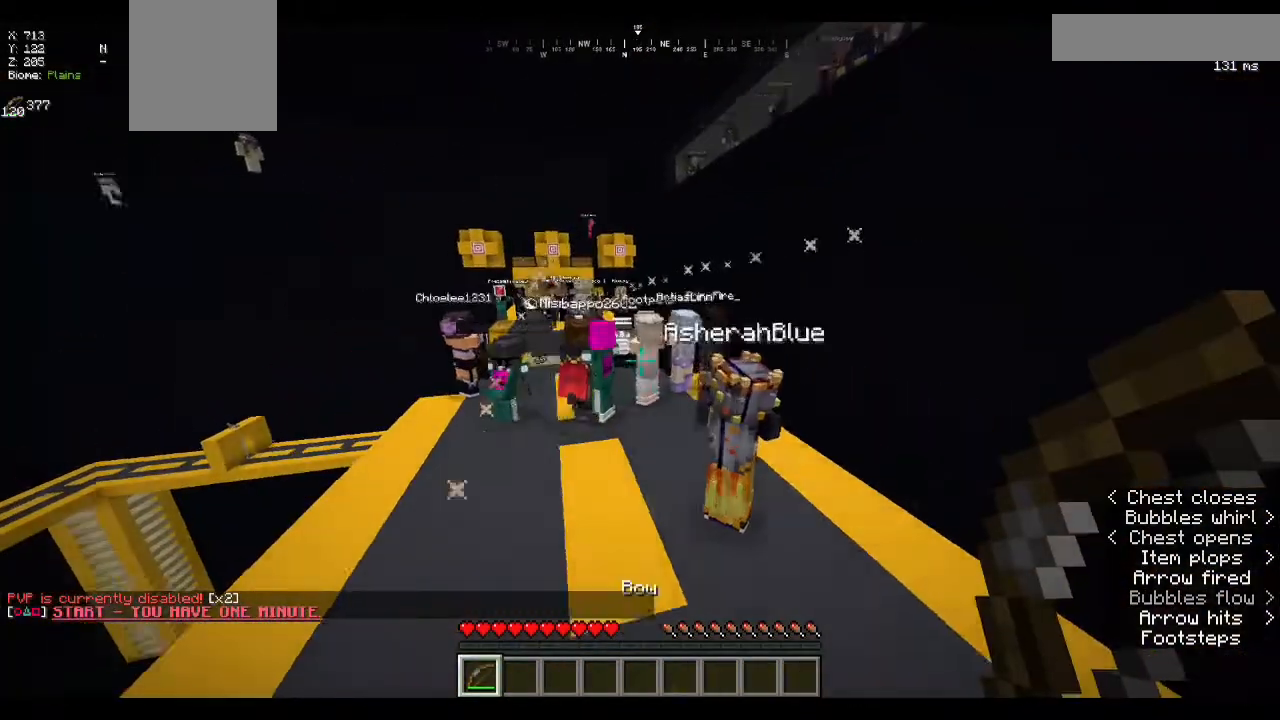
{"keys": ["w"], "mouse": [], "events": [[133, "a", "up"]]}
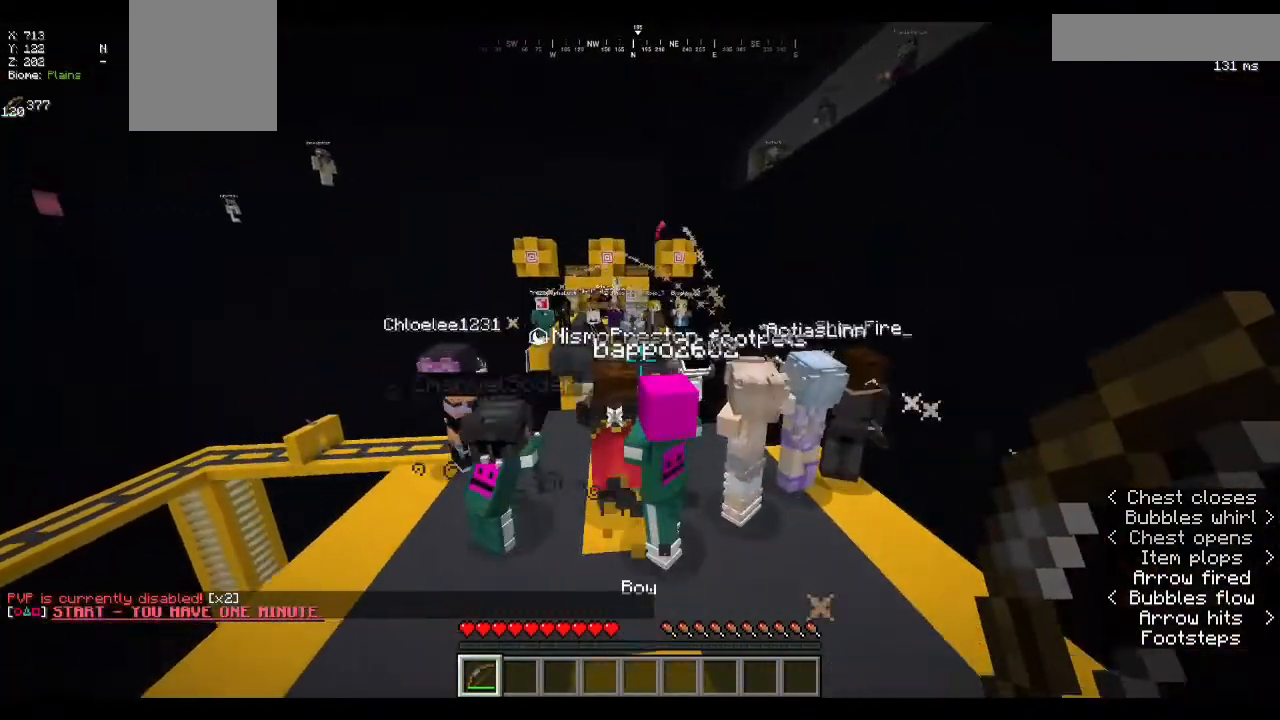
{"keys": ["a", "w"], "mouse": ["right"], "events": [[33, "a", "down"], [400, "mouse_right", "down"]]}
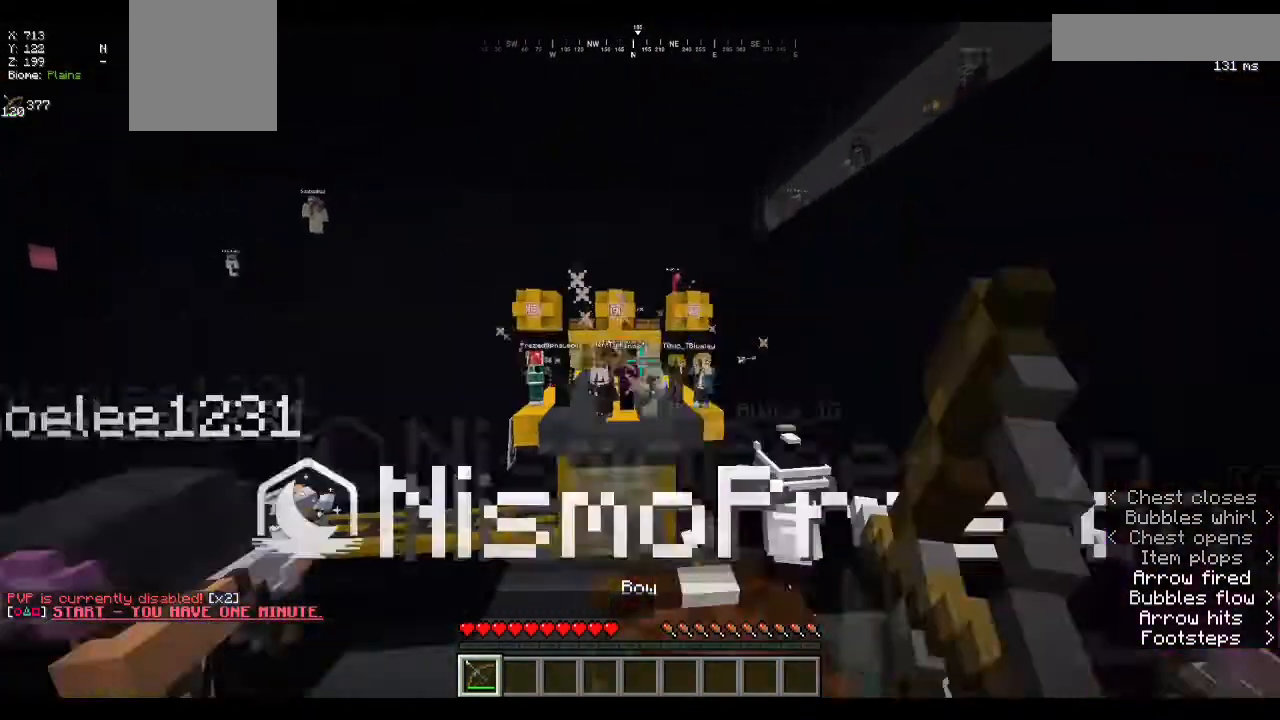
{"keys": ["w"], "mouse": ["right"], "events": [[167, "w", "up"], [367, "w", "down"], [500, "a", "up"]]}
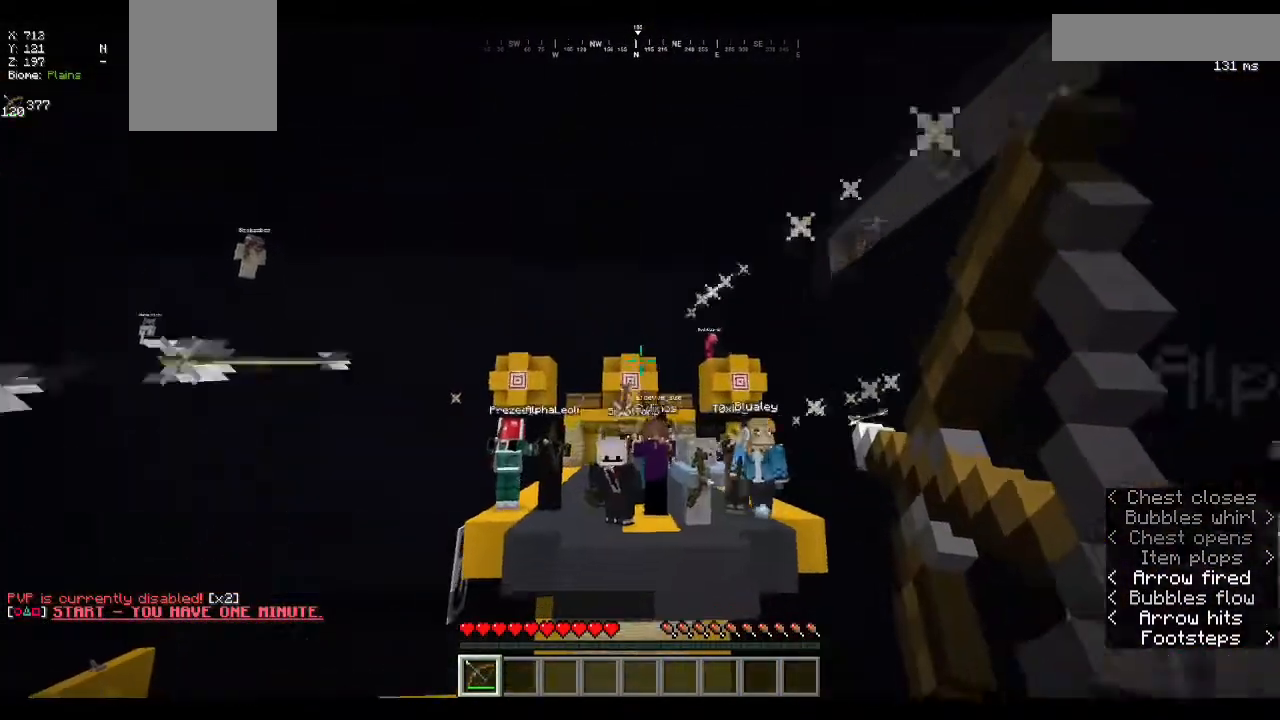
{"keys": ["w"], "mouse": ["right"], "events": [[100, "a", "down"], [400, "a", "up"]]}
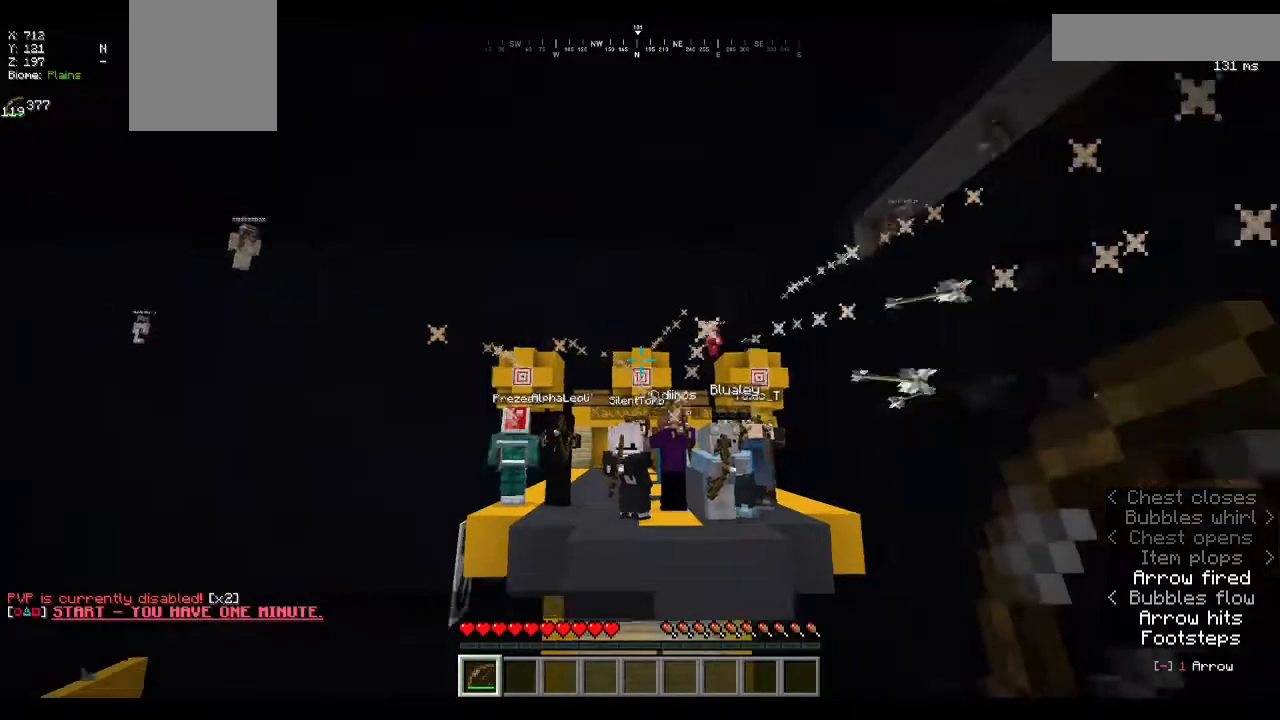
{"keys": ["s"], "mouse": ["right"], "events": [[100, "w", "up"], [500, "s", "down"]]}
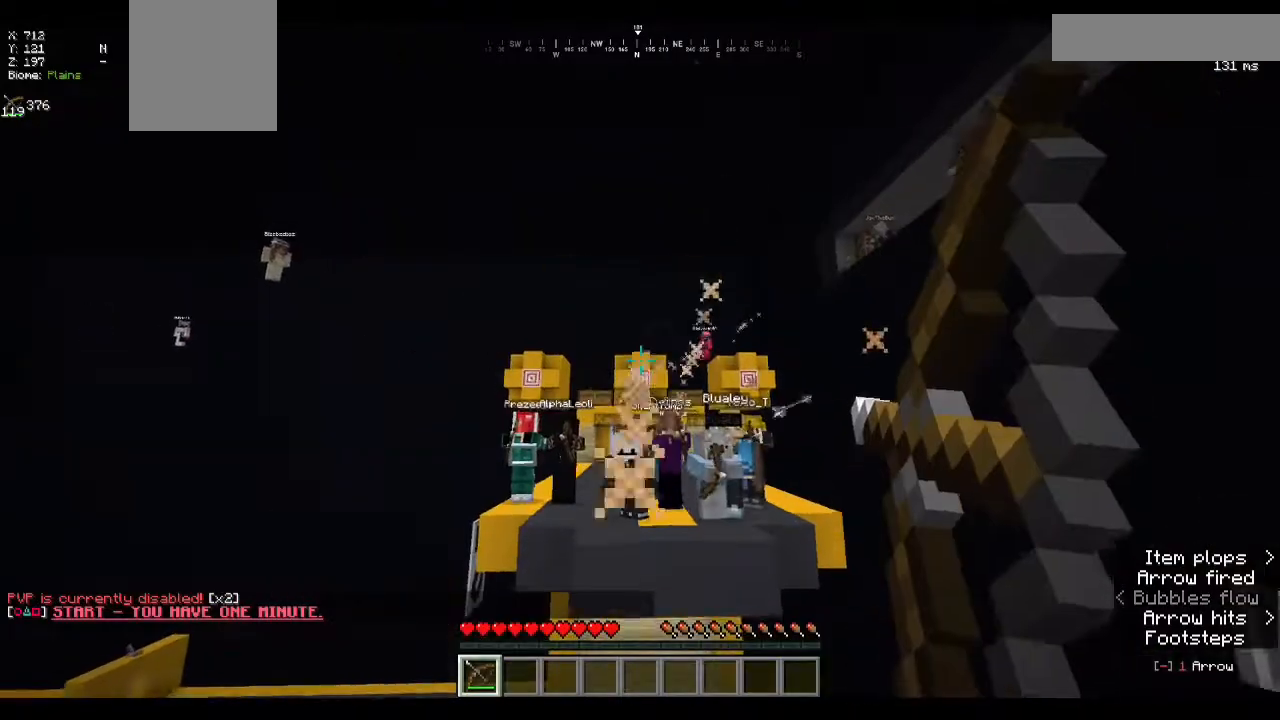
{"keys": [], "mouse": ["right"], "events": [[167, "s", "up"]]}
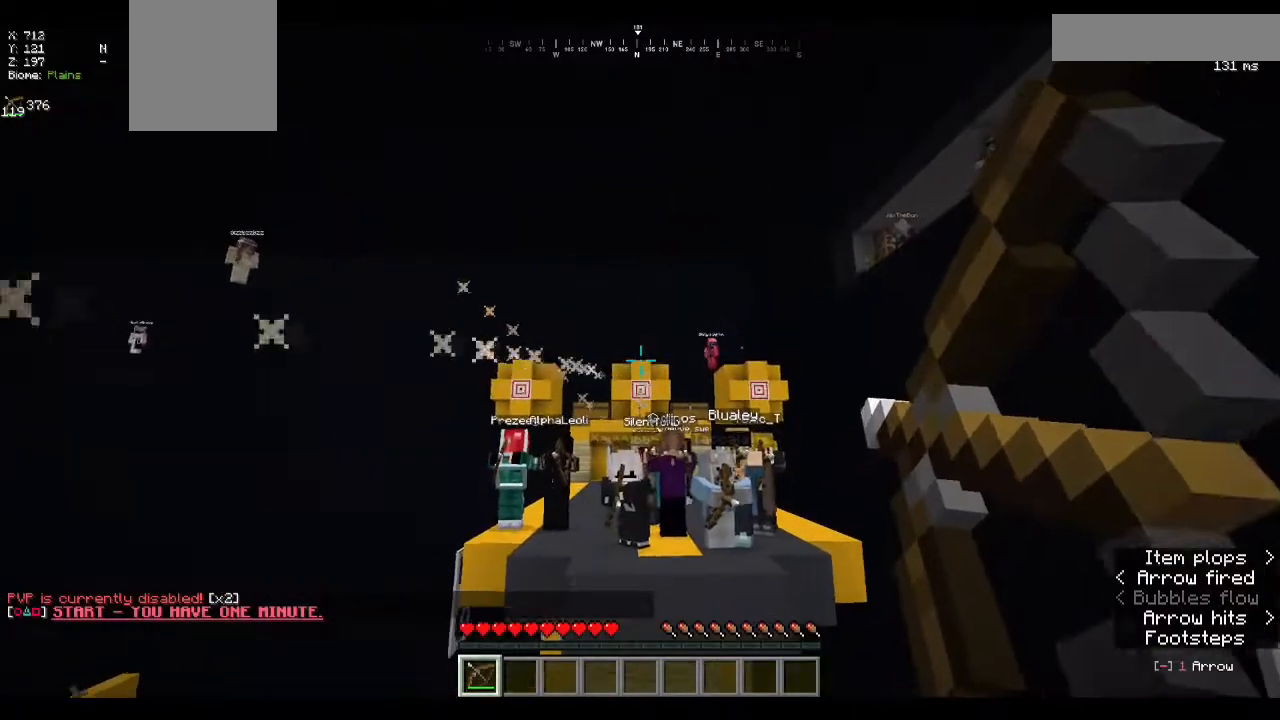
{"keys": [], "mouse": ["right"], "events": [[200, "mouse_right", "up"], [267, "mouse_right", "down"]]}
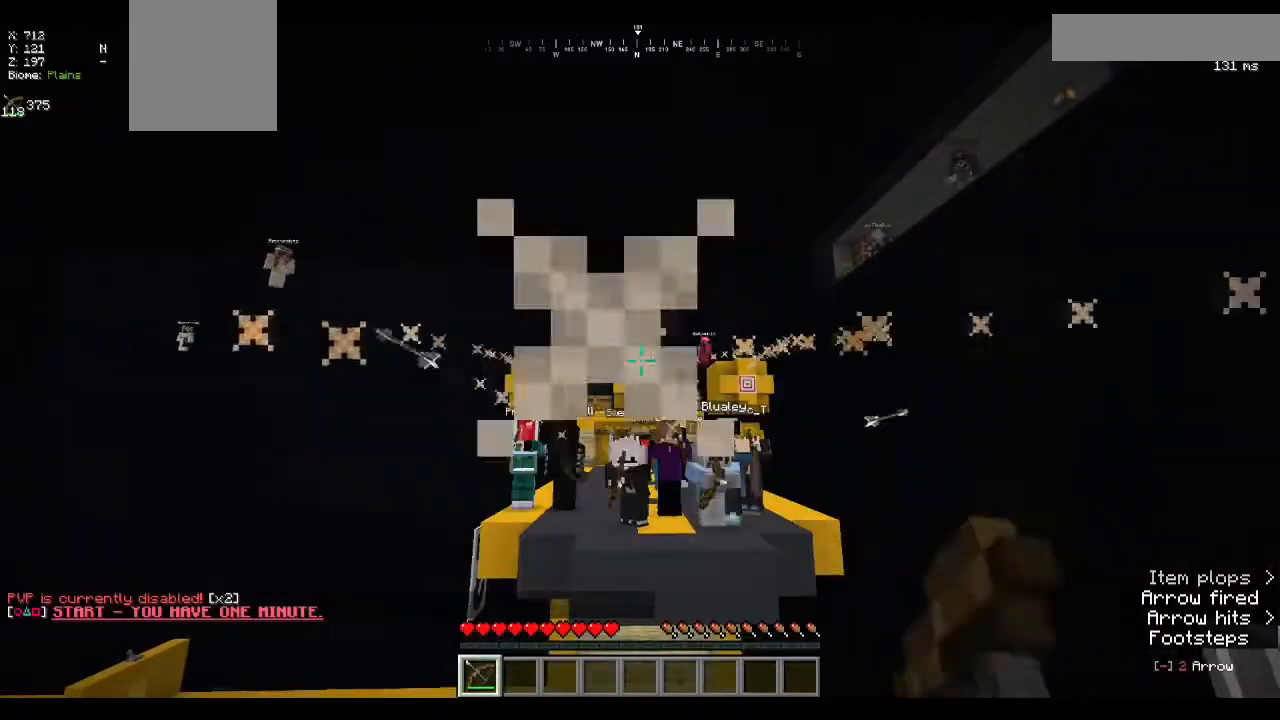
{"keys": [], "mouse": ["right"], "events": []}
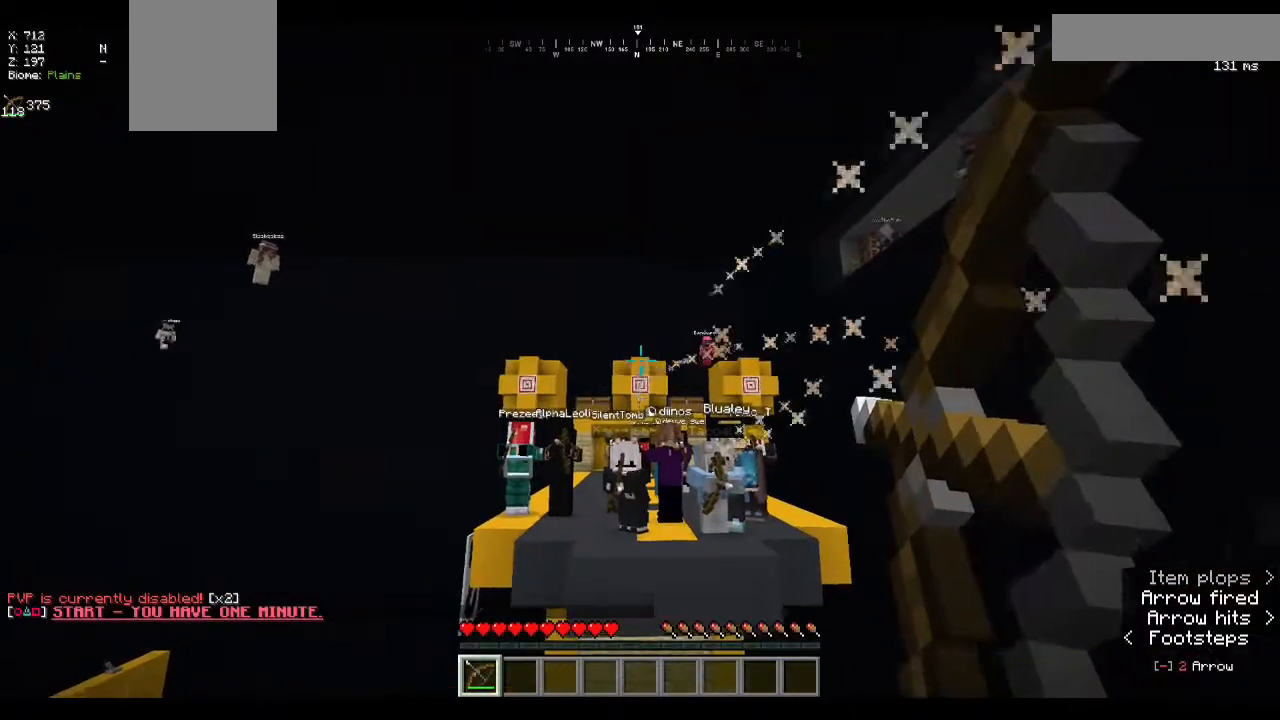
{"keys": [], "mouse": ["right"], "events": []}
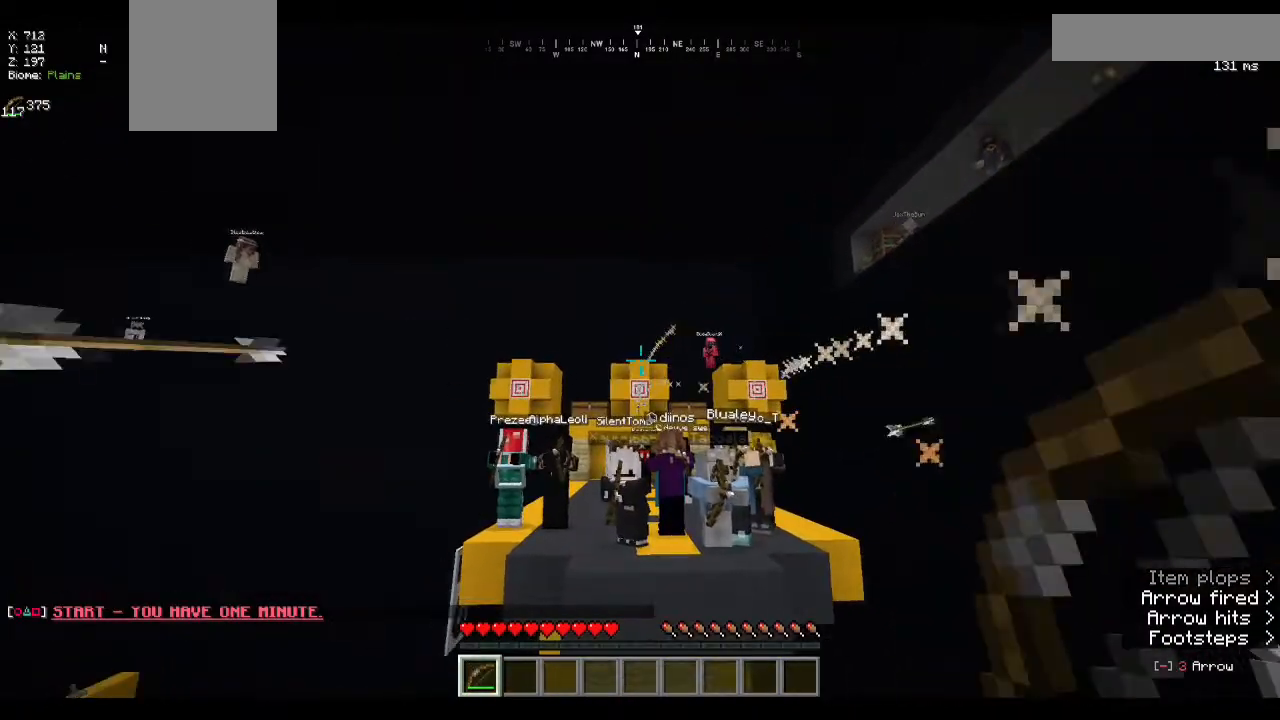
{"keys": [], "mouse": ["right"], "events": []}
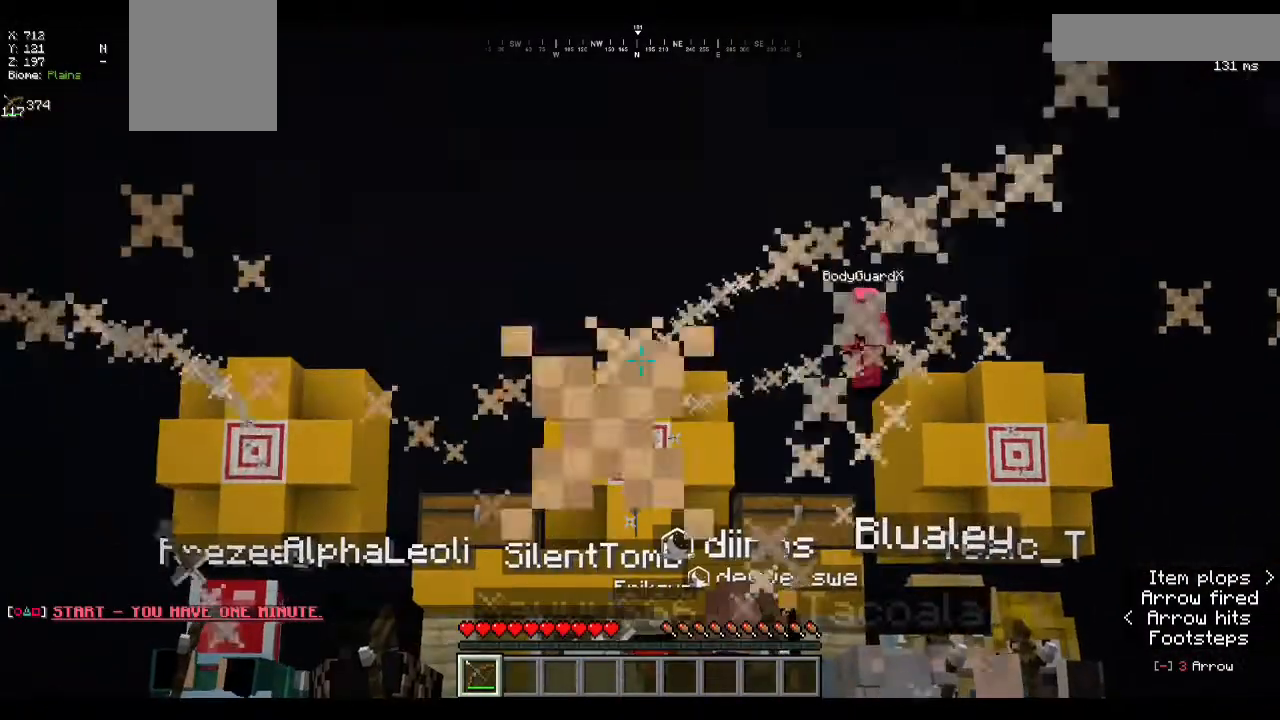
{"keys": [], "mouse": ["right"], "events": []}
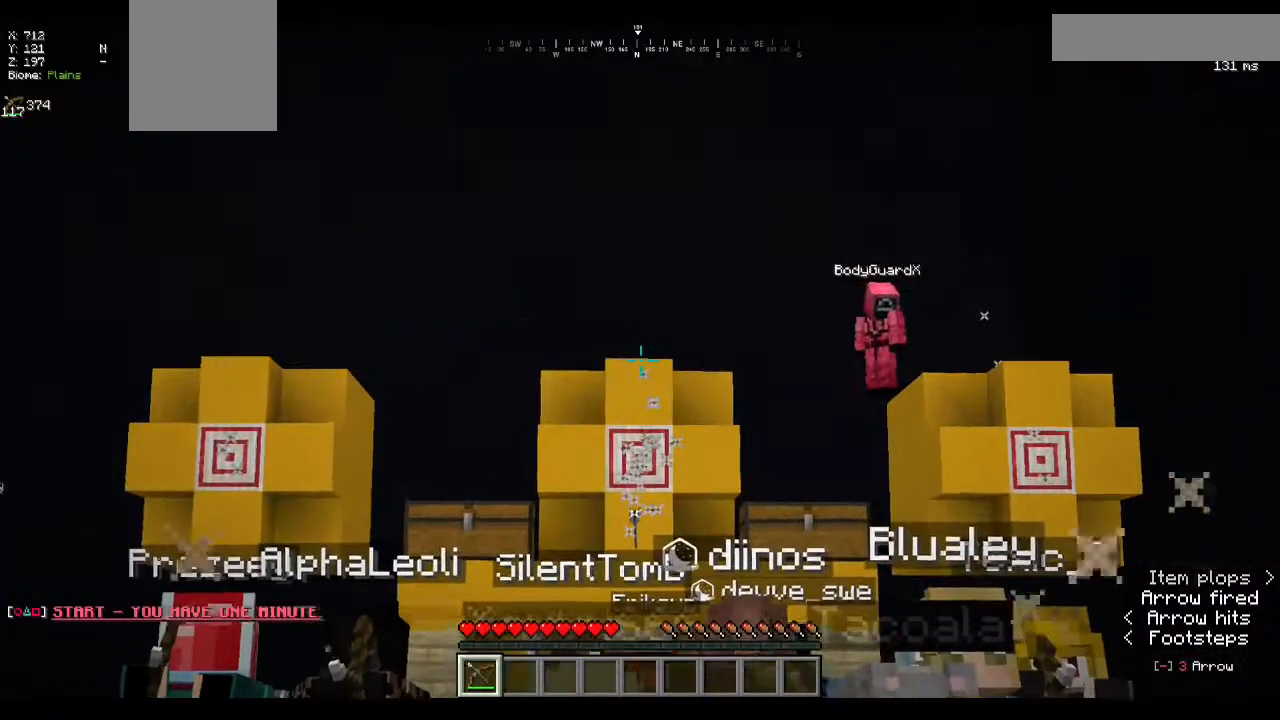
{"keys": [], "mouse": ["right"], "events": [[200, "mouse_right", "up"], [233, "mouse_right", "down"]]}
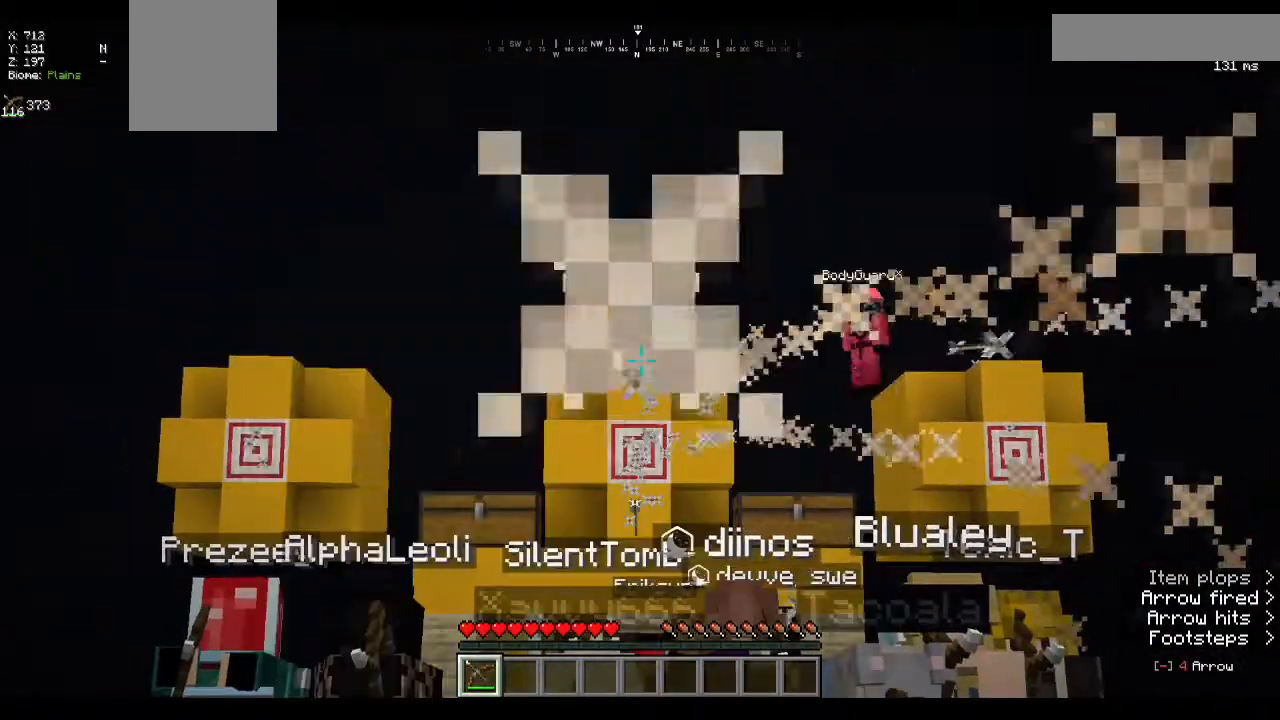
{"keys": [], "mouse": ["right"], "events": []}
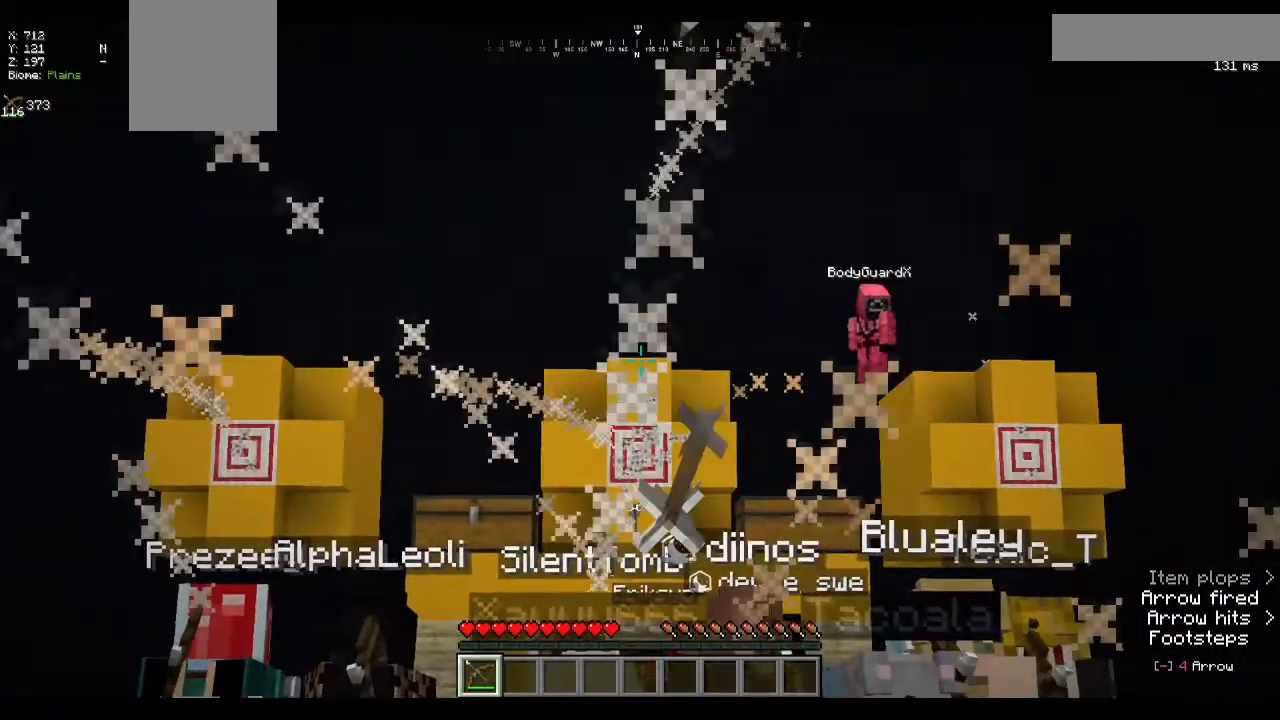
{"keys": [], "mouse": ["right"], "events": []}
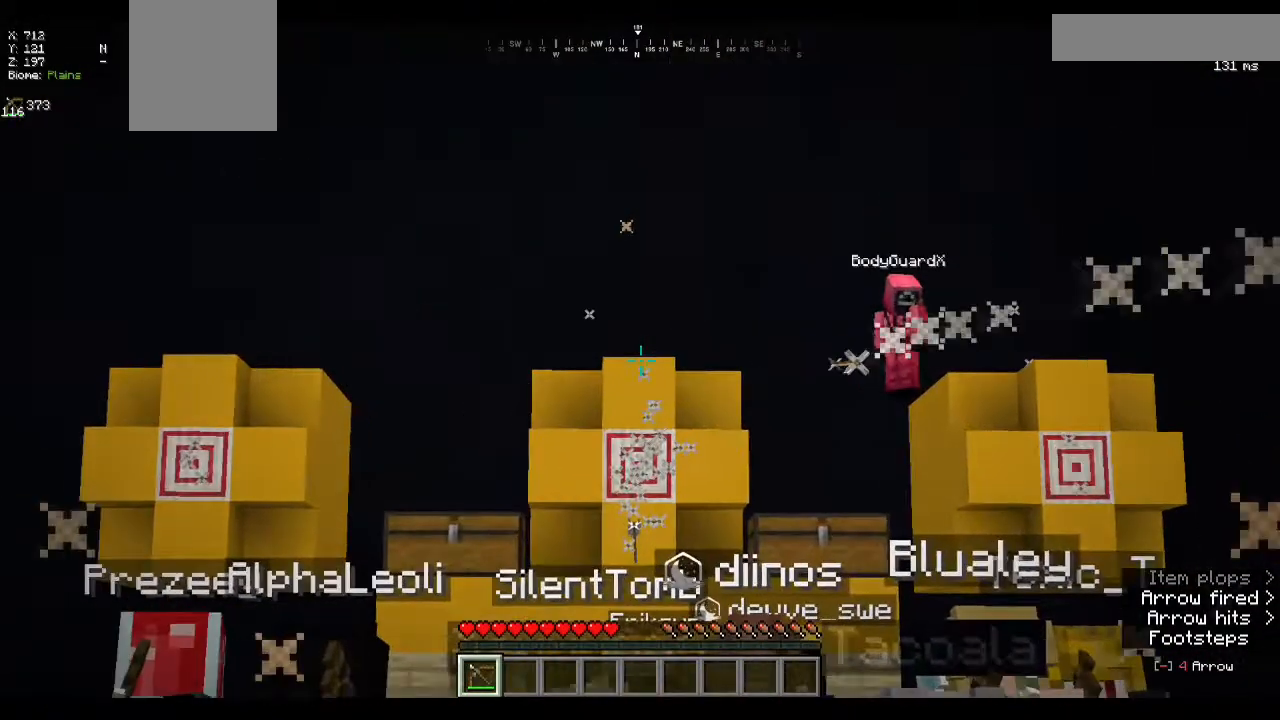
{"keys": [], "mouse": ["right"], "events": []}
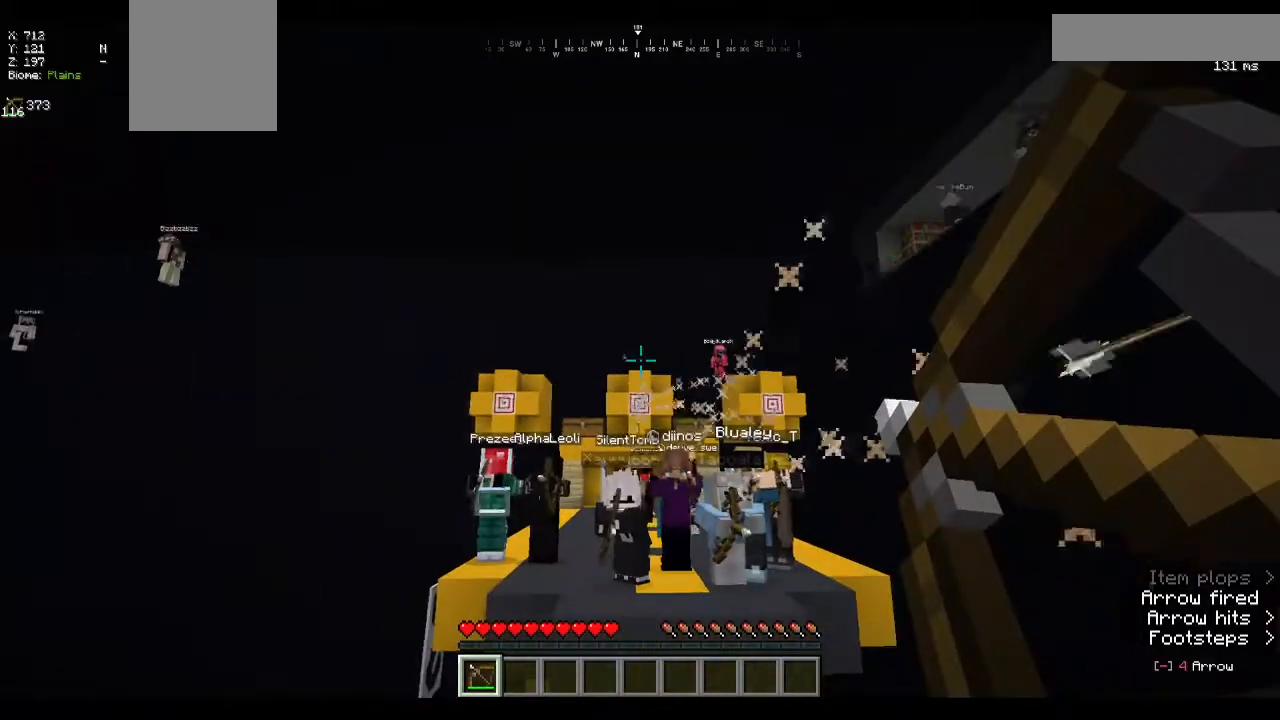
{"keys": [], "mouse": ["right"], "events": [[367, "mouse_right", "up"], [400, "mouse_right", "down"]]}
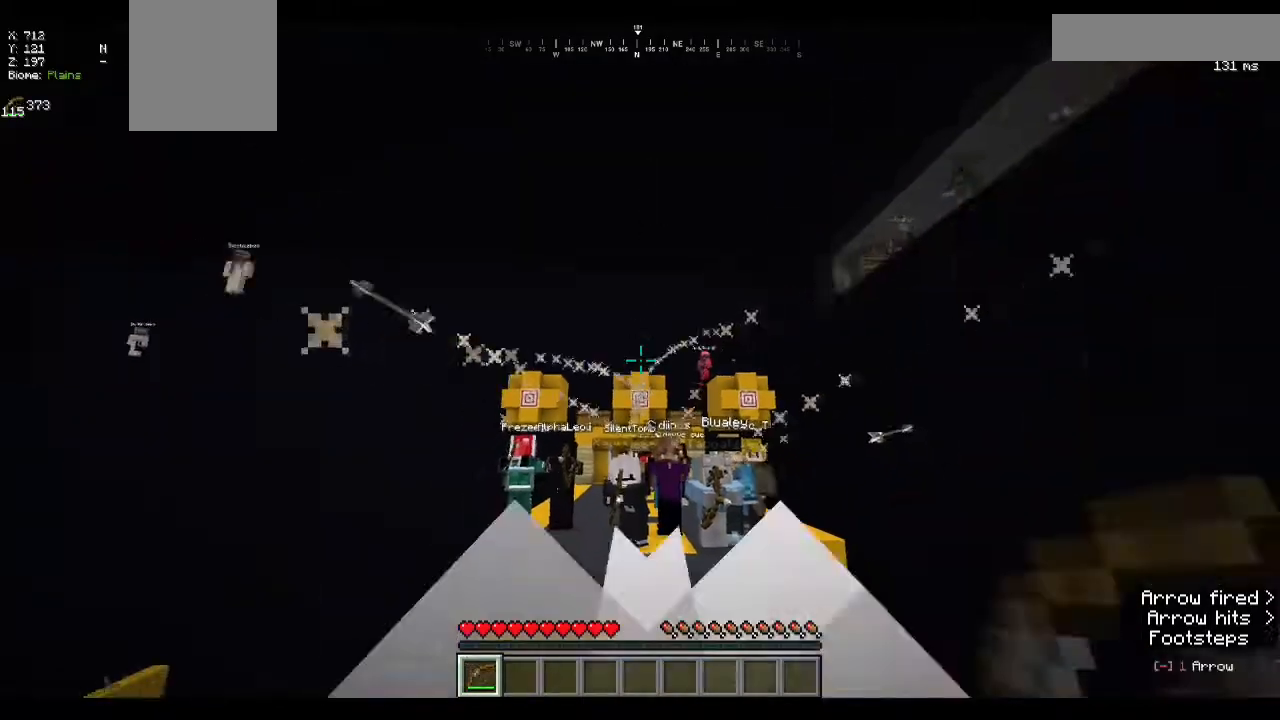
{"keys": [], "mouse": ["right"], "events": []}
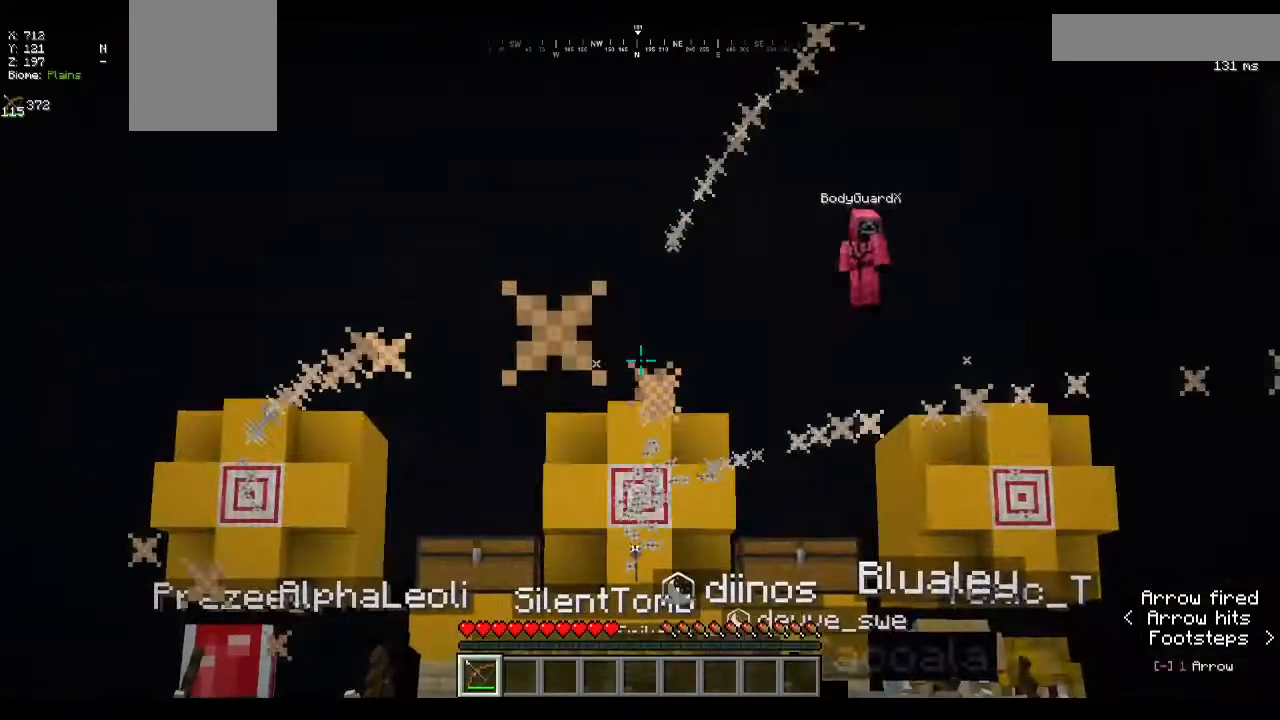
{"keys": [], "mouse": ["right"], "events": []}
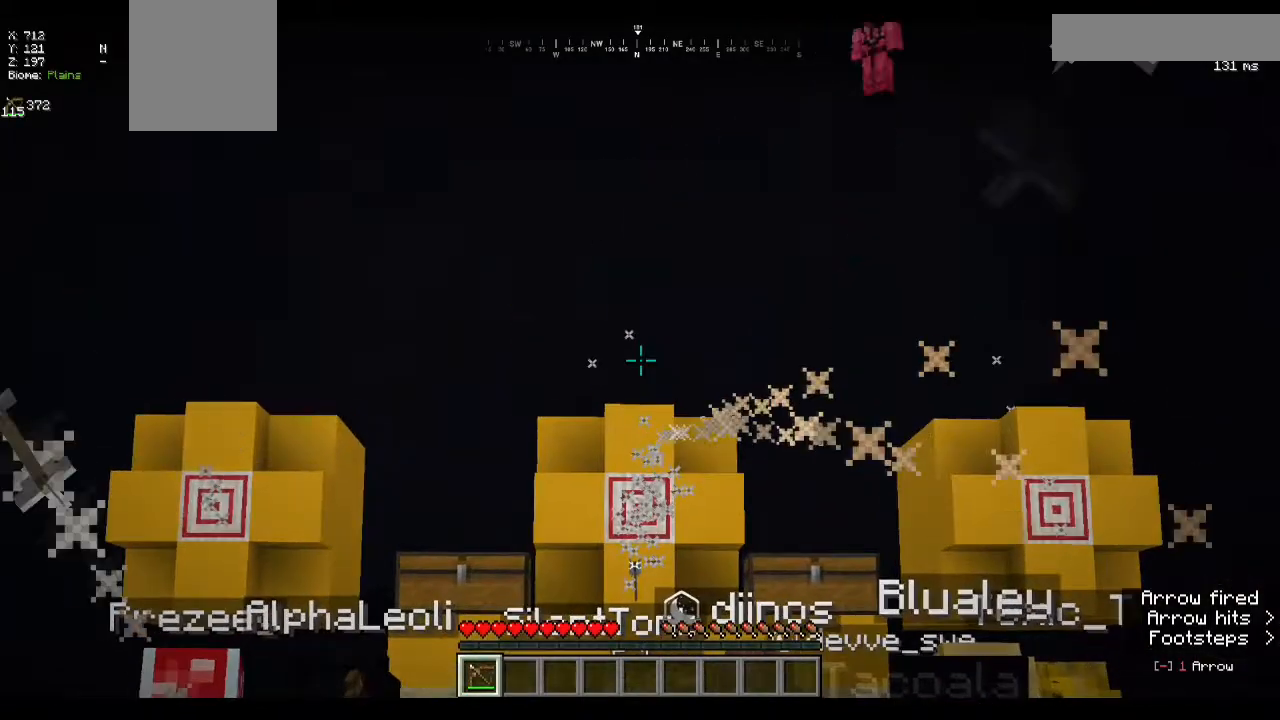
{"keys": [], "mouse": [], "events": [[233, "mouse_right", "up"]]}
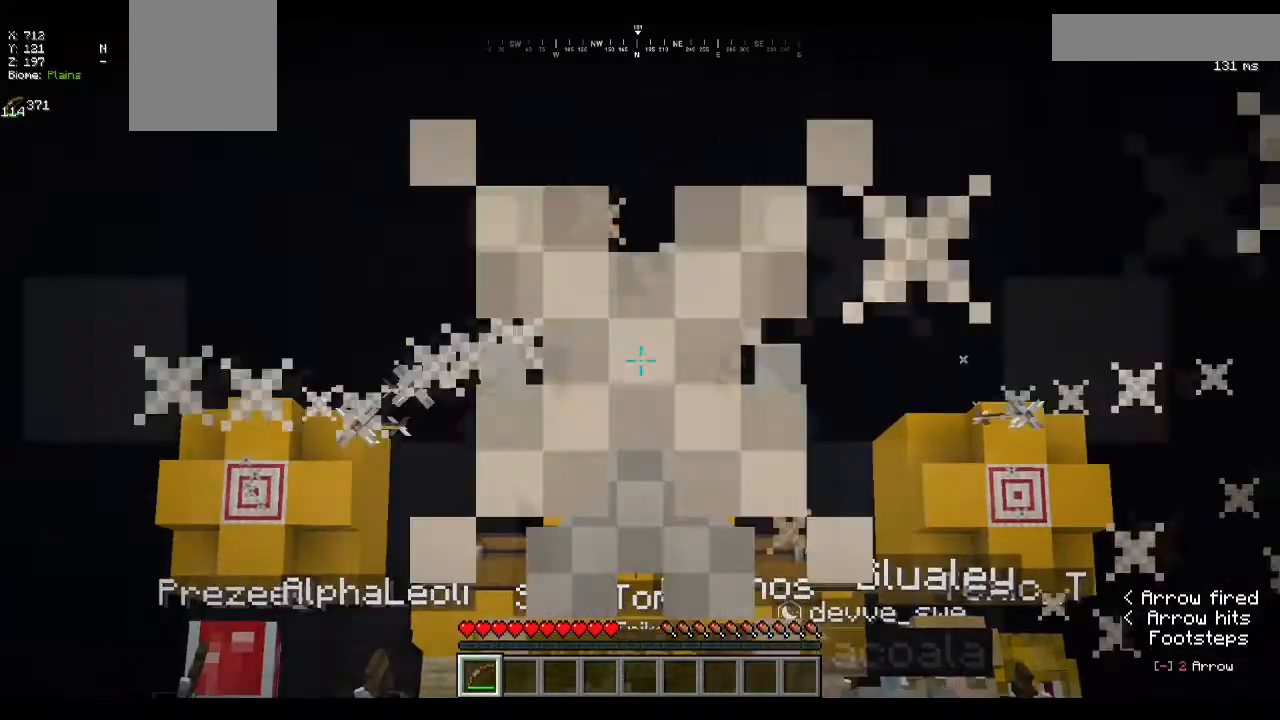
{"keys": [], "mouse": ["right"], "events": [[400, "mouse_right", "down"]]}